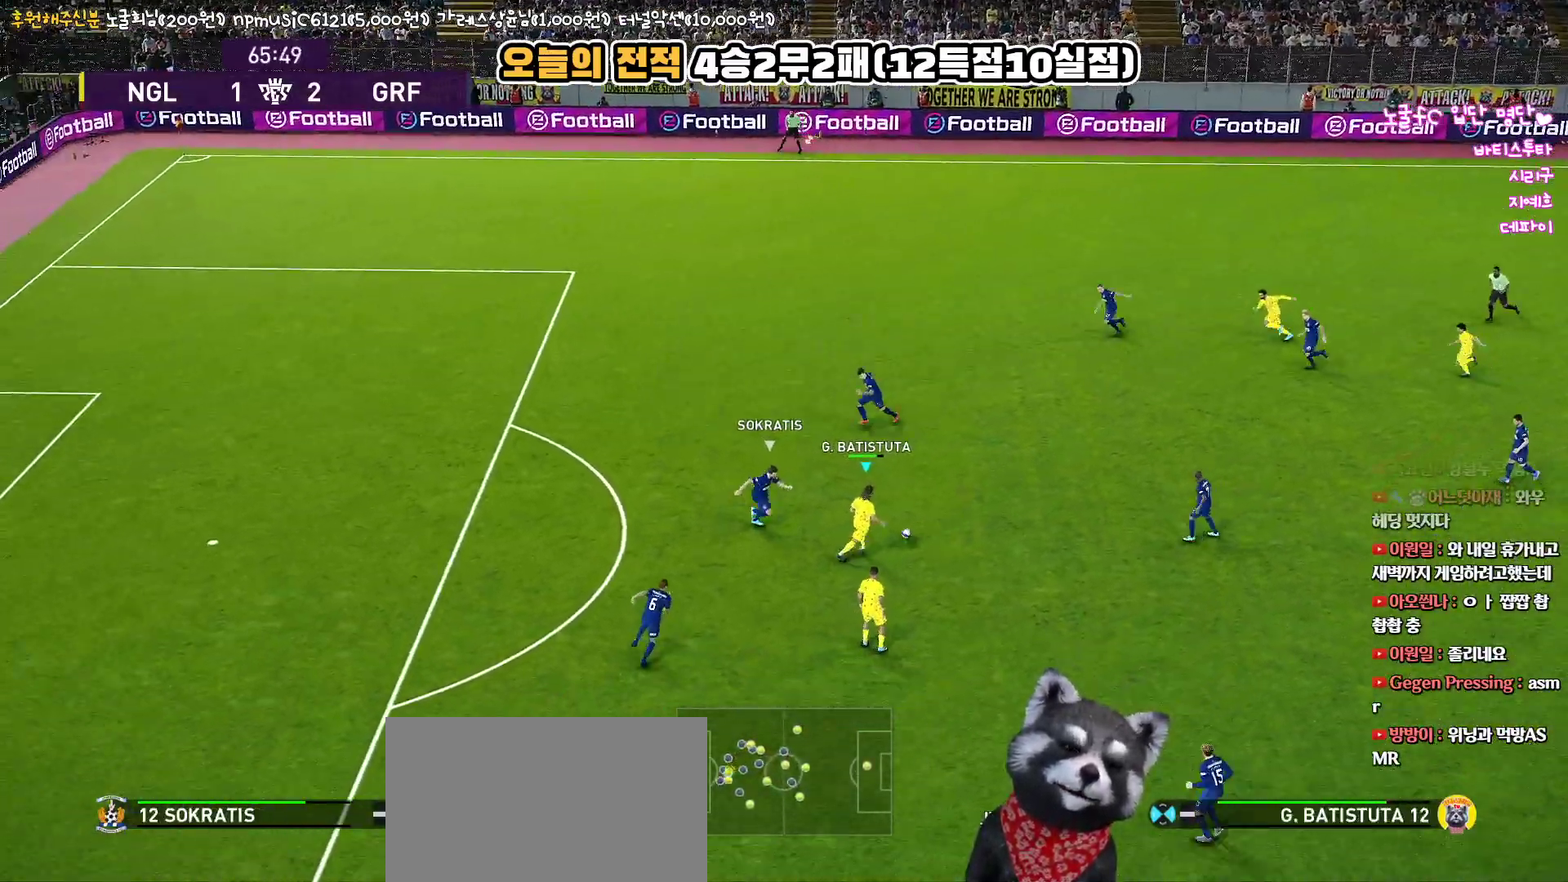
Gameplay with a controller (PlayStation layout); each line is a JSON object with the inputs held at the frame after it. "events" lists button and stick changes between this image and that frame as [ms after this image, input, new state], when the widget could be followed in between.
{"buttons": ["L1", "L3"], "left_stick": "down", "right_stick": "center", "events": [[50, "left_stick", "down"], [83, "L1", "down"], [100, "CROSS", "down"], [200, "CROSS", "up"]]}
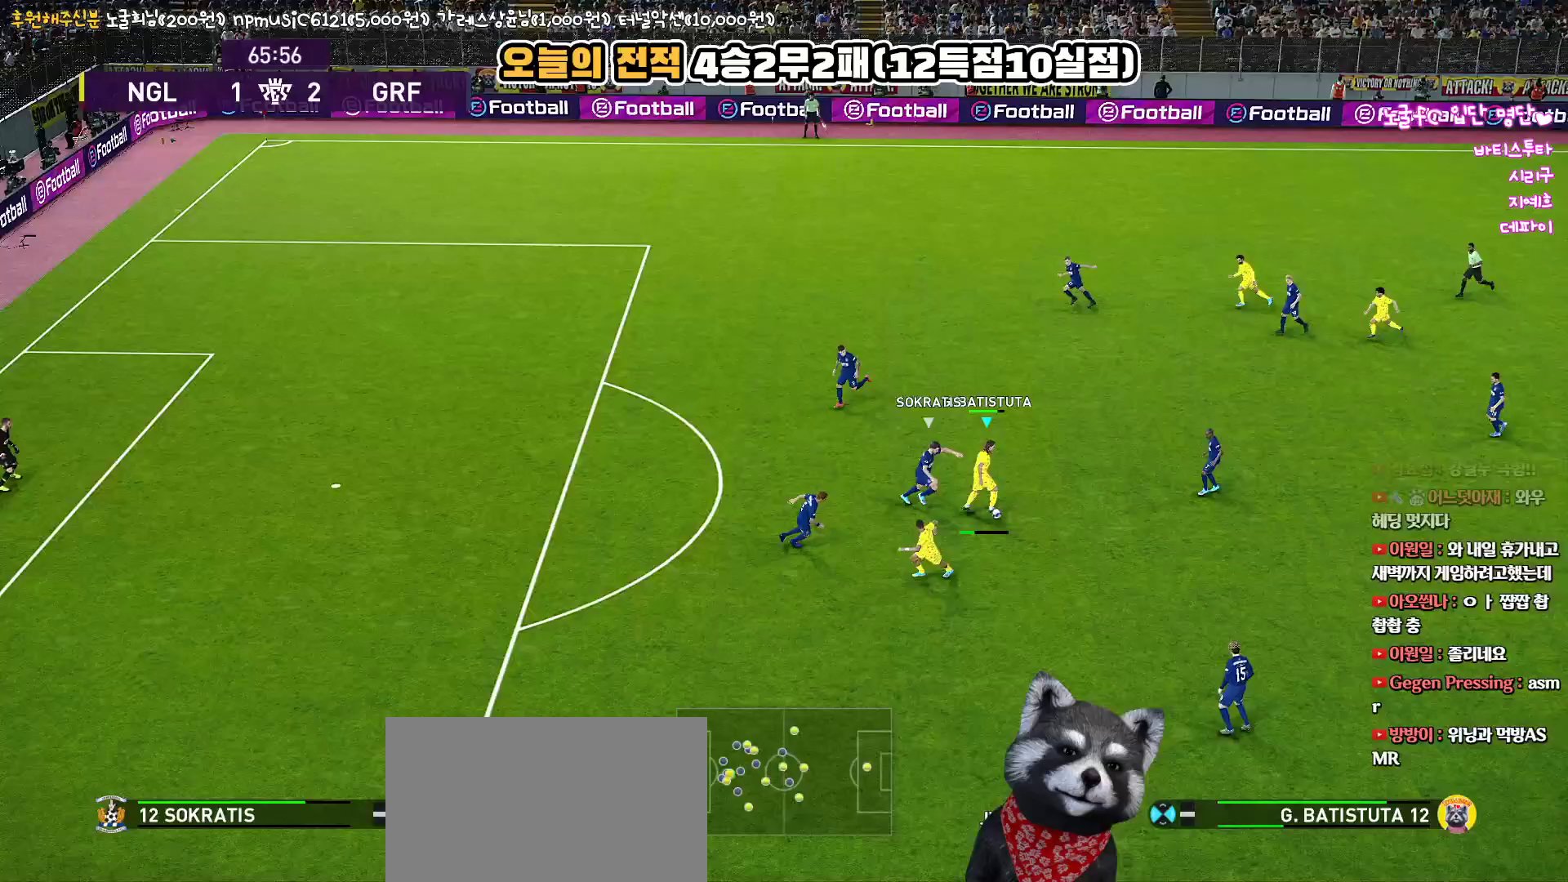
{"buttons": ["L3"], "left_stick": "down-left", "right_stick": "center", "events": [[50, "left_stick", "down-left"], [117, "L1", "up"]]}
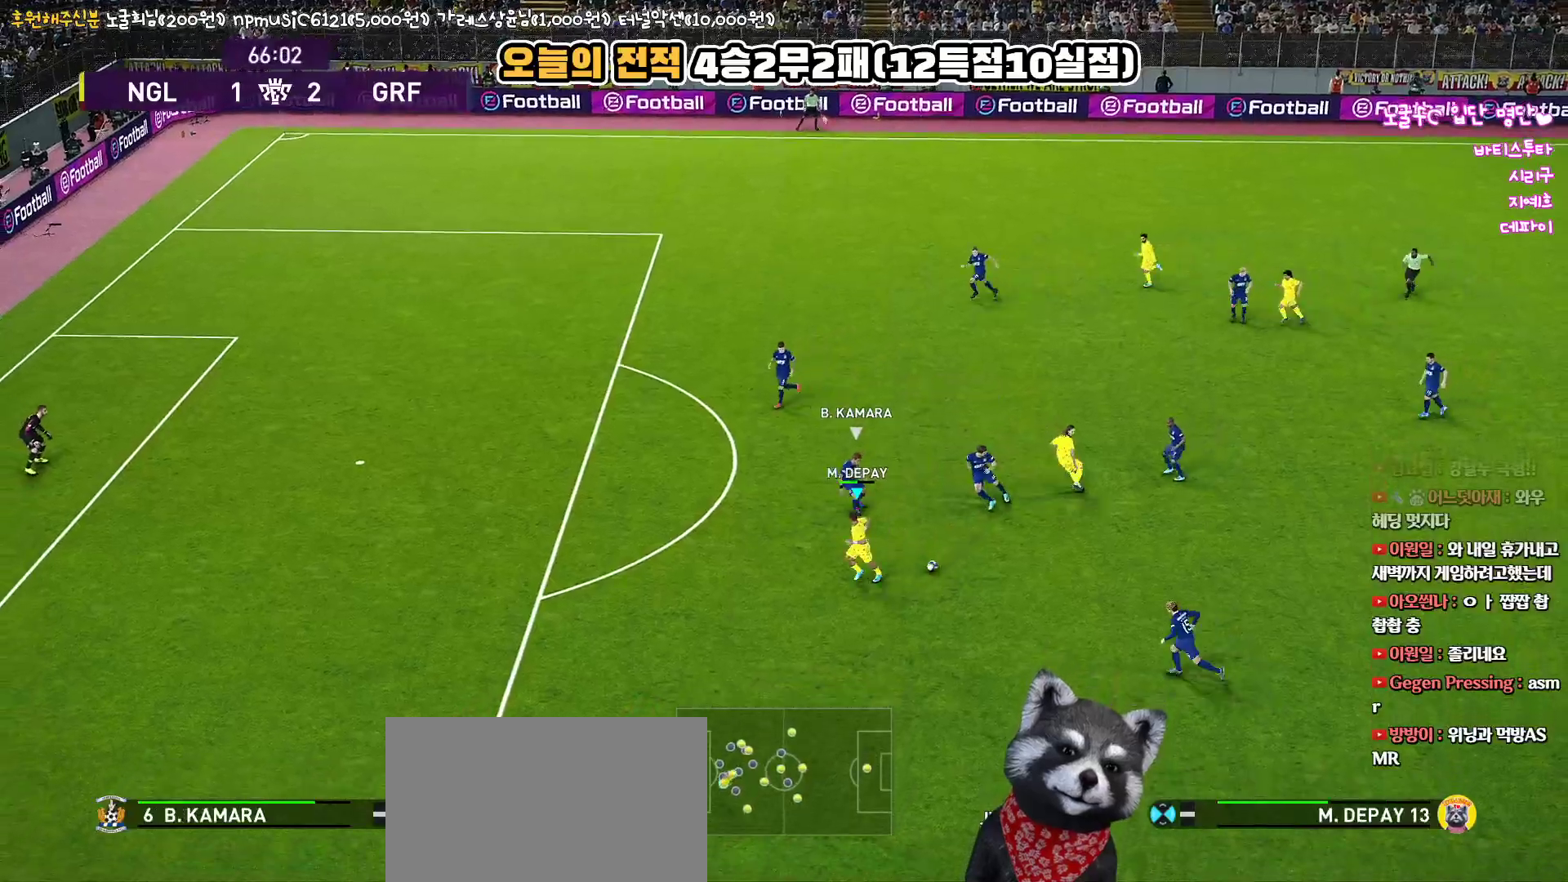
{"buttons": ["R1", "L3"], "left_stick": "down-left", "right_stick": "center", "events": [[150, "R1", "down"]]}
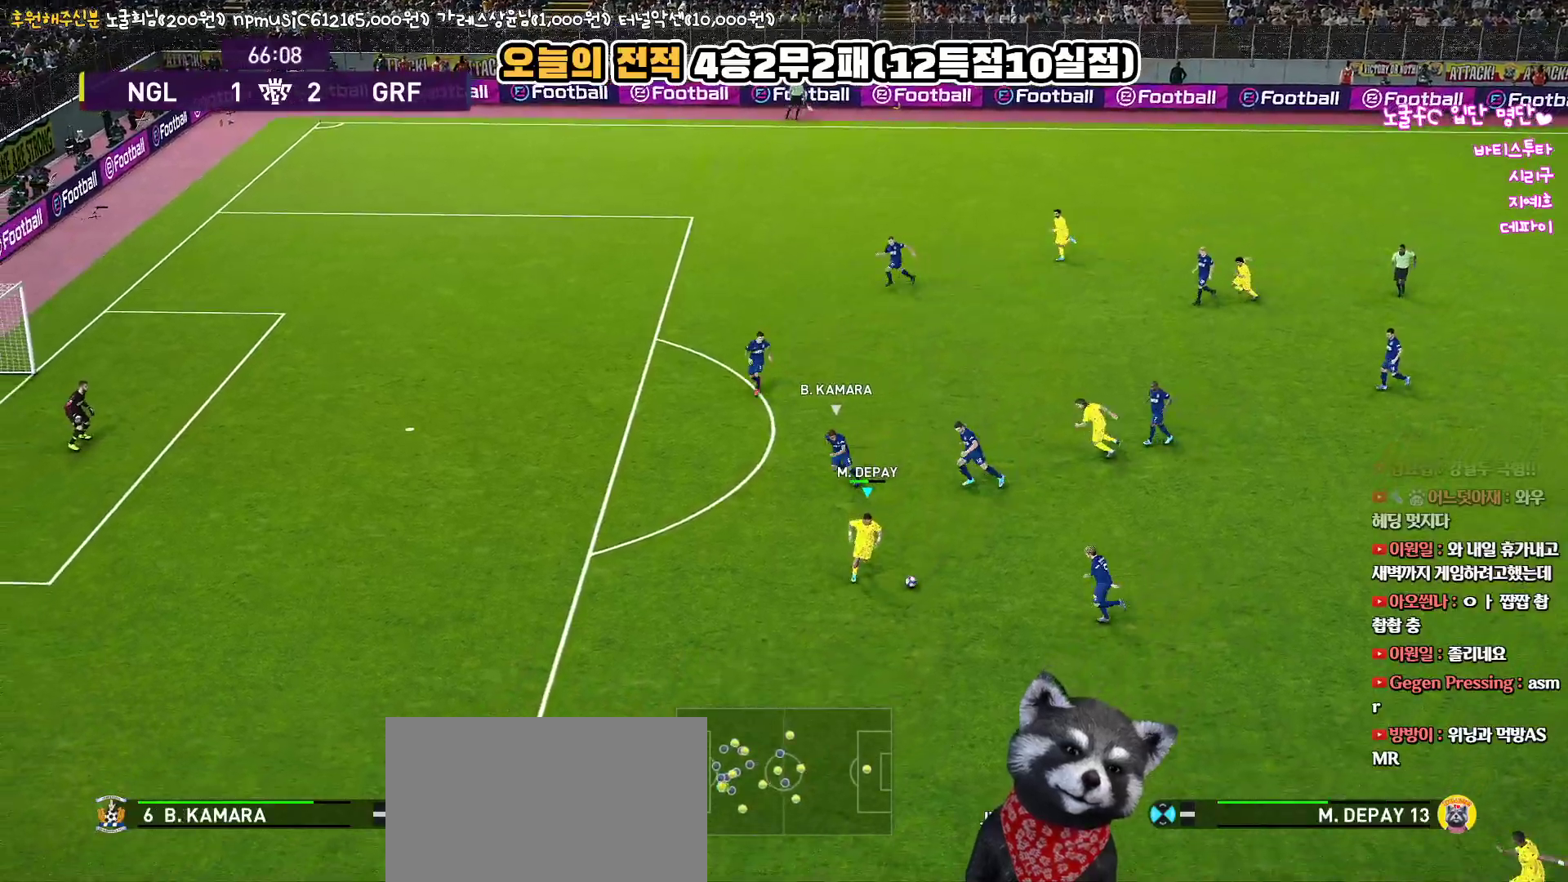
{"buttons": ["R1", "L3"], "left_stick": "down-left", "right_stick": "center", "events": []}
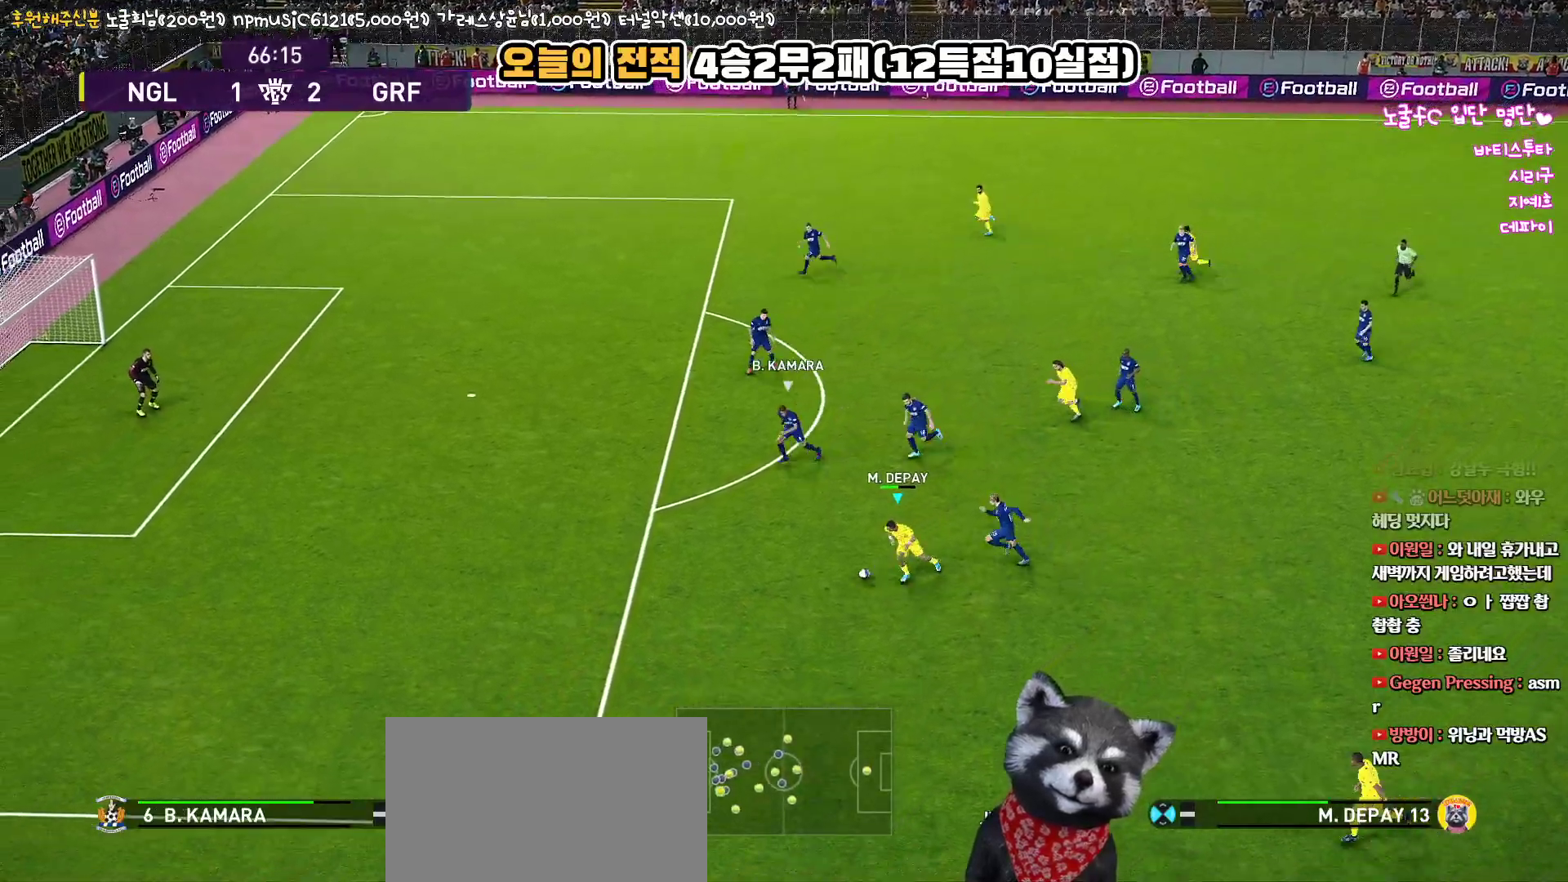
{"buttons": ["L3"], "left_stick": "down", "right_stick": "center", "events": [[350, "R1", "up"], [350, "TRIANGLE", "down"], [383, "left_stick", "down"], [450, "TRIANGLE", "up"]]}
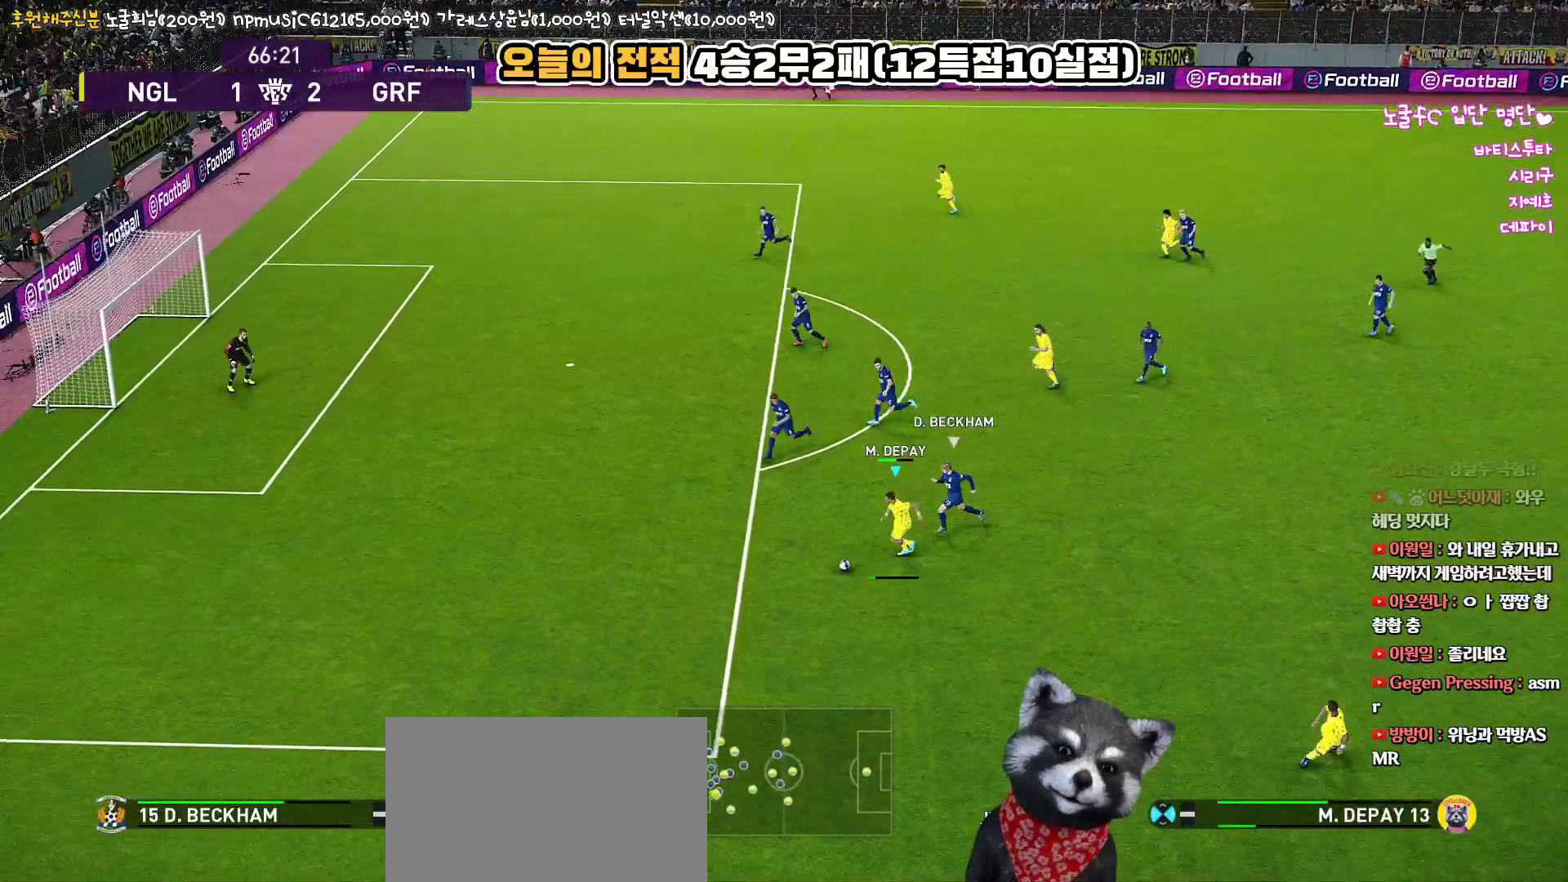
{"buttons": ["L3"], "left_stick": "down-right", "right_stick": "center", "events": [[33, "left_stick", "down-right"]]}
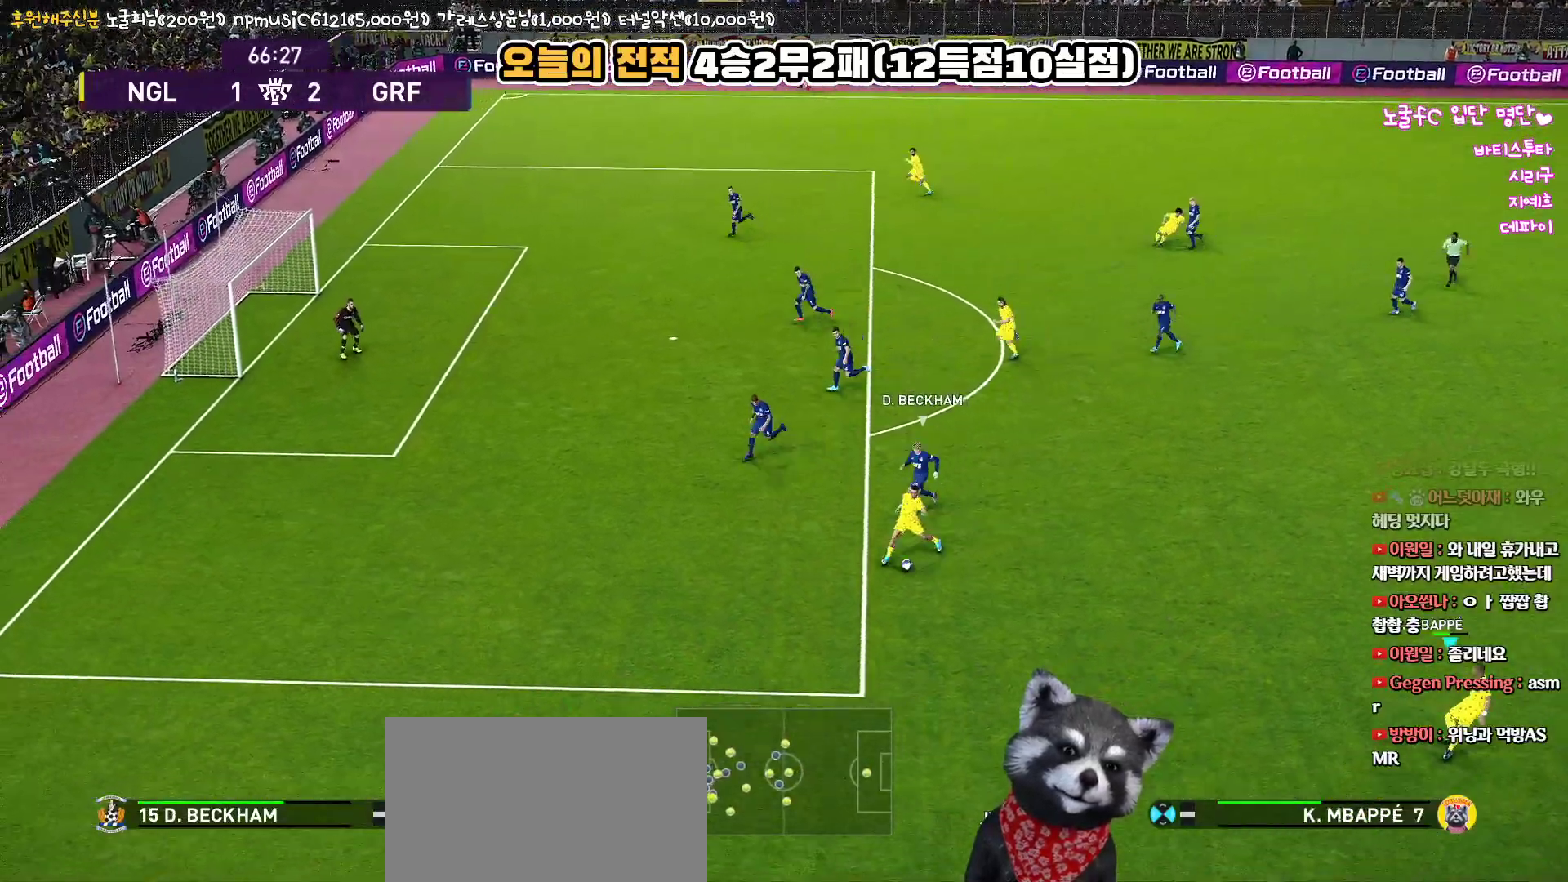
{"buttons": ["R1"], "left_stick": "left", "right_stick": "center", "events": [[33, "L3", "up"], [33, "R2", "down"], [117, "left_stick", "center"], [217, "left_stick", "left"], [233, "R2", "up"], [367, "R1", "down"]]}
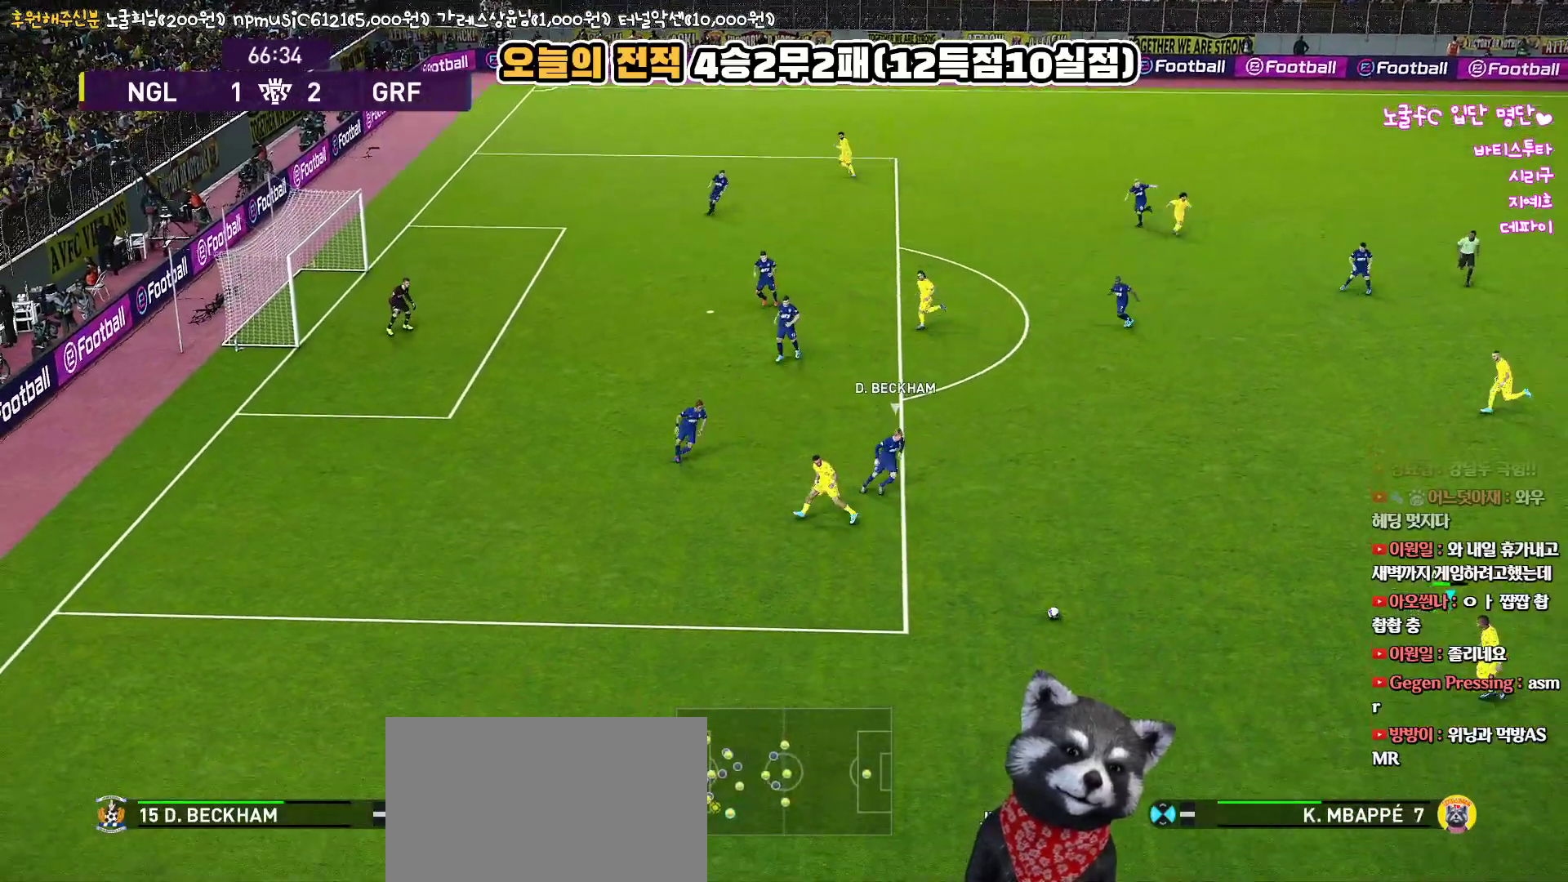
{"buttons": [], "left_stick": "left", "right_stick": "center", "events": [[250, "R1", "up"]]}
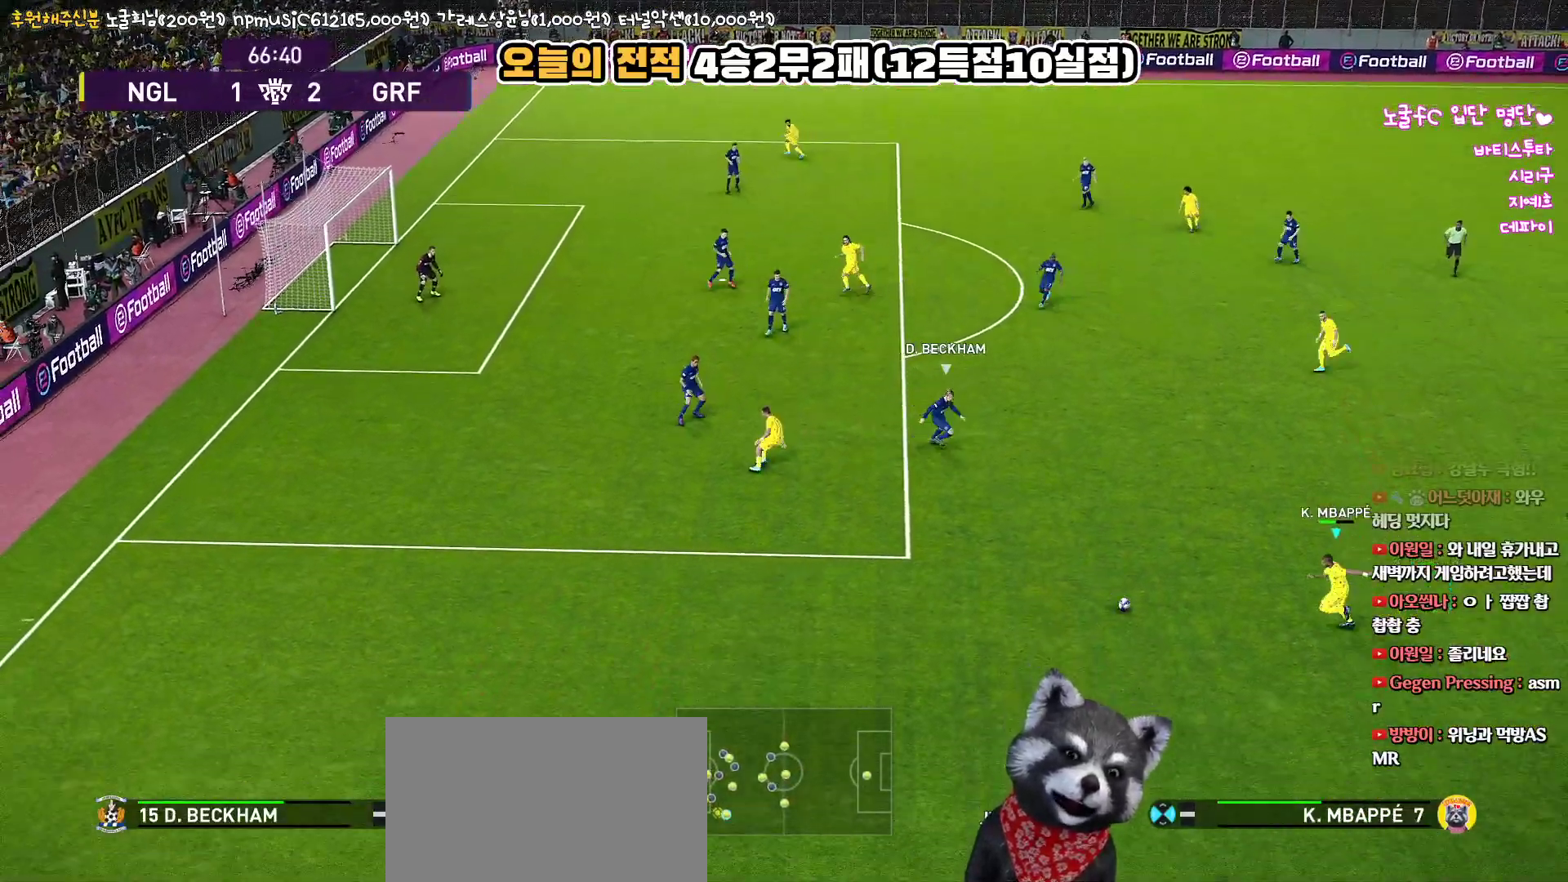
{"buttons": ["CROSS", "L1"], "left_stick": "up", "right_stick": "center", "events": [[317, "left_stick", "up-left"], [433, "left_stick", "up"], [450, "CROSS", "down"], [450, "L1", "down"]]}
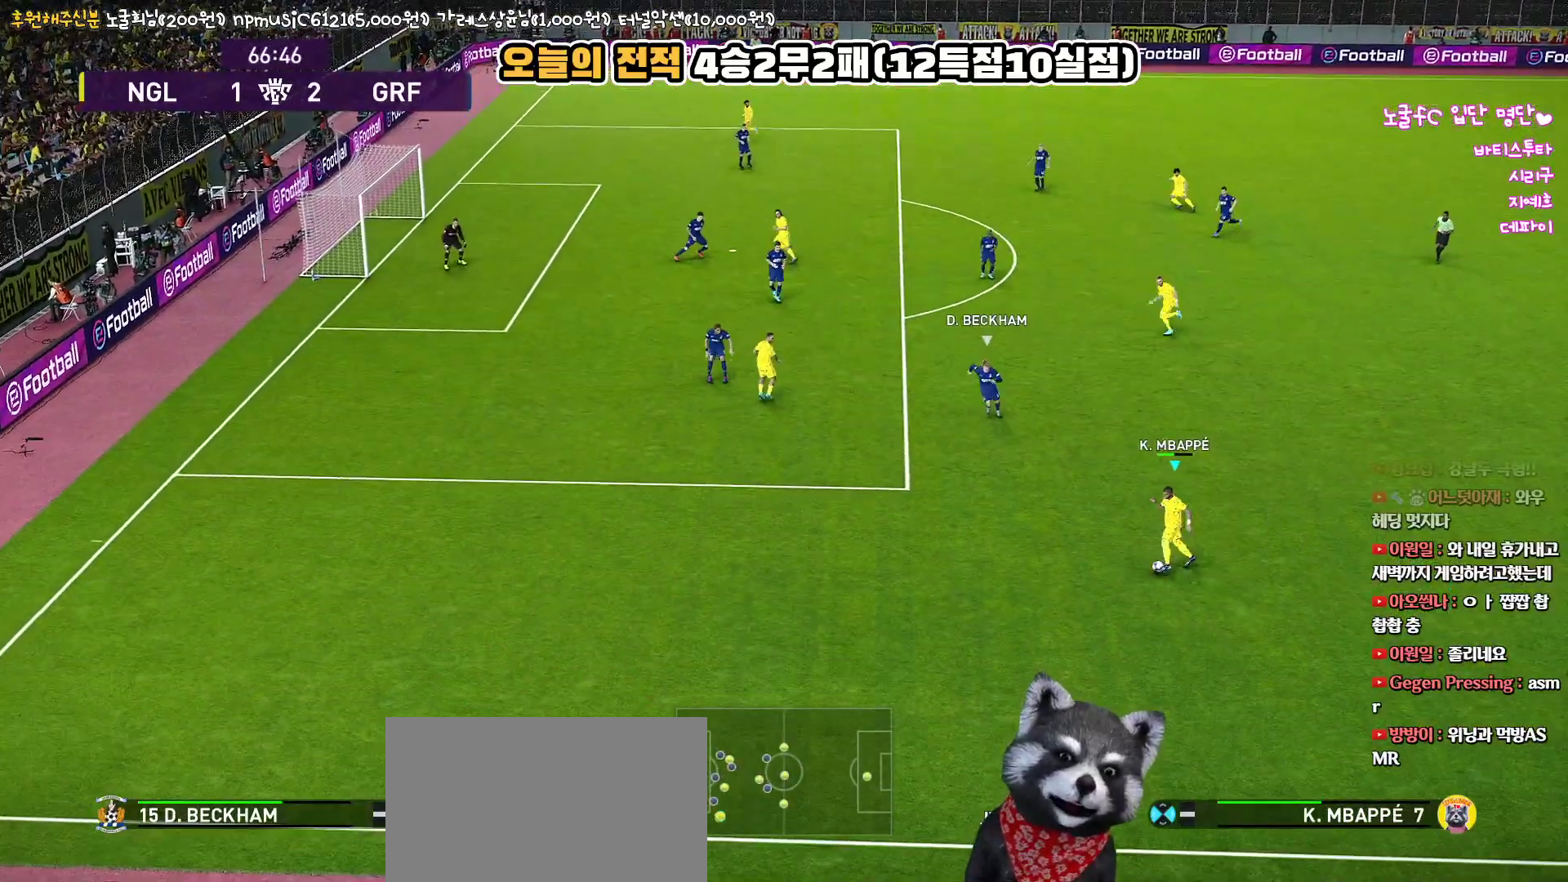
{"buttons": ["L1"], "left_stick": "up", "right_stick": "center", "events": [[33, "CROSS", "up"]]}
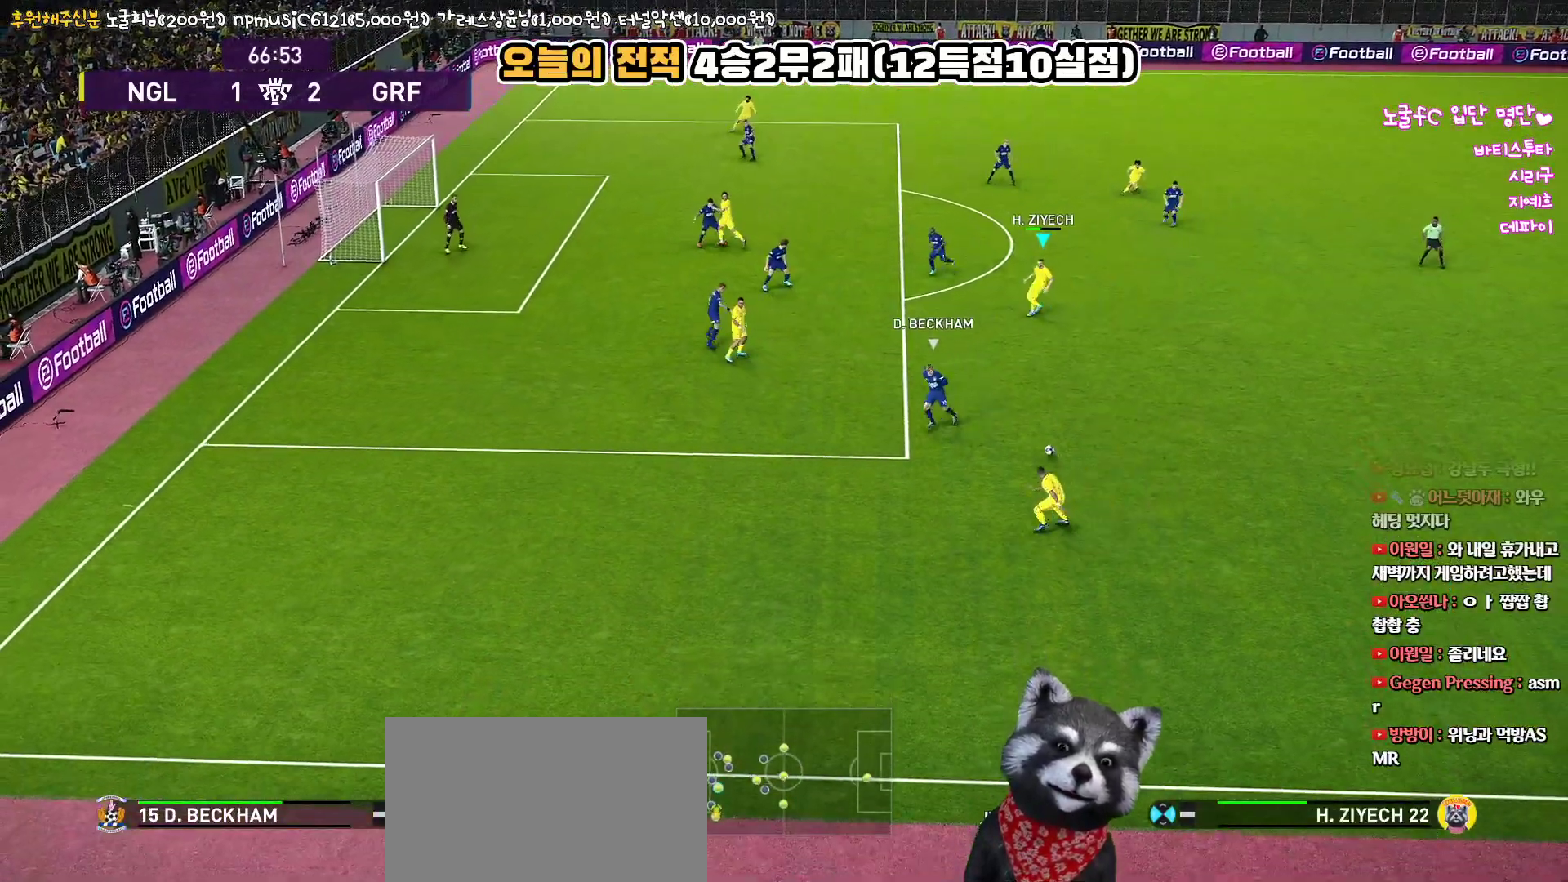
{"buttons": [], "left_stick": "right", "right_stick": "center", "events": [[67, "L1", "up"], [117, "left_stick", "center"], [250, "left_stick", "right"]]}
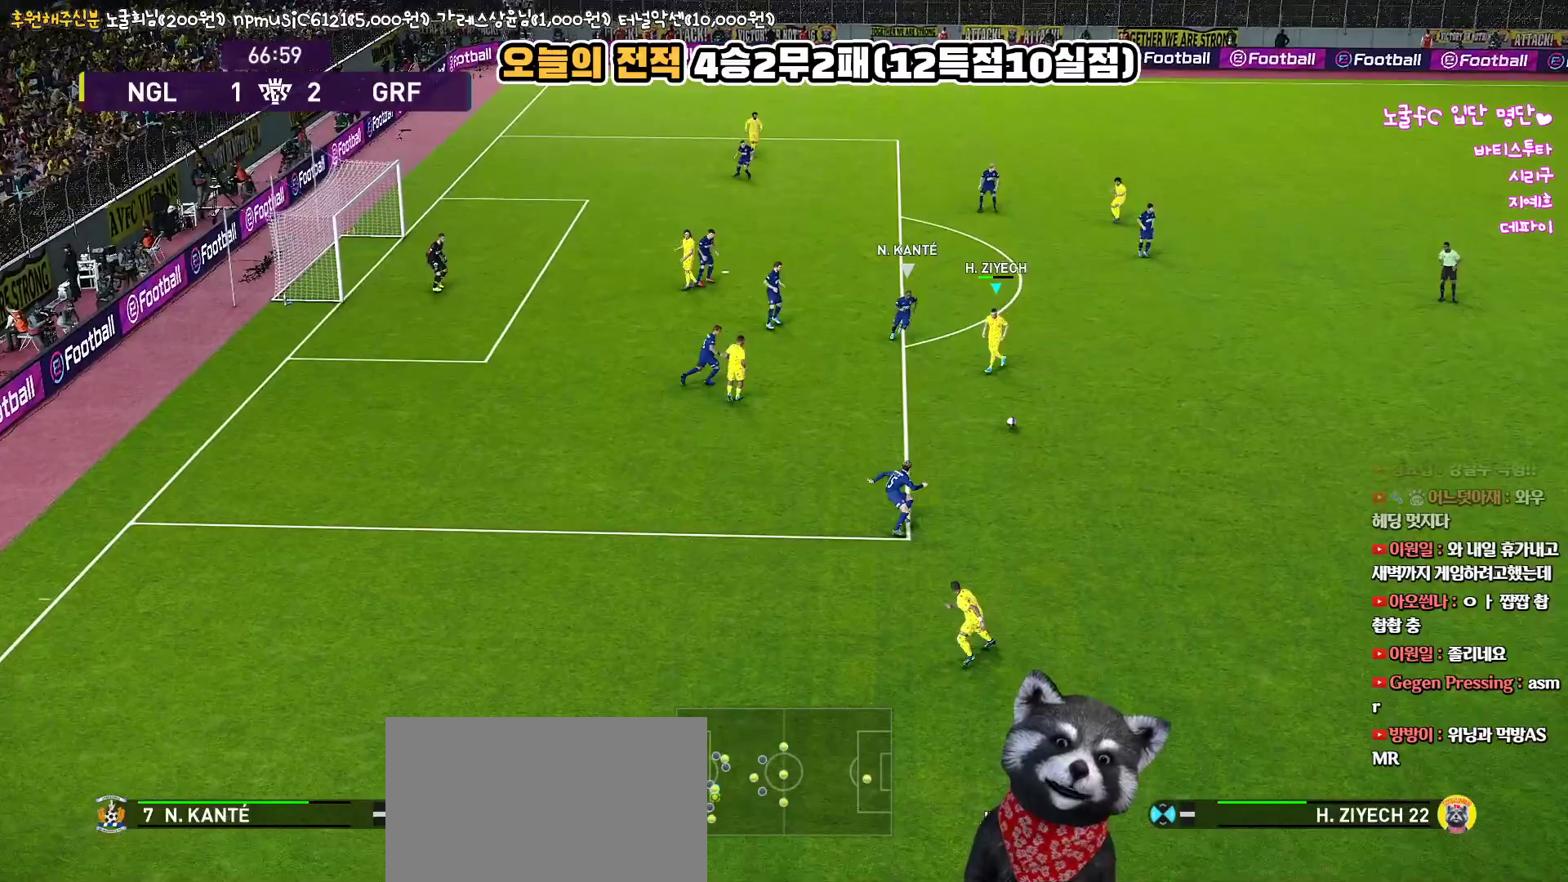
{"buttons": [], "left_stick": "right", "right_stick": "center", "events": []}
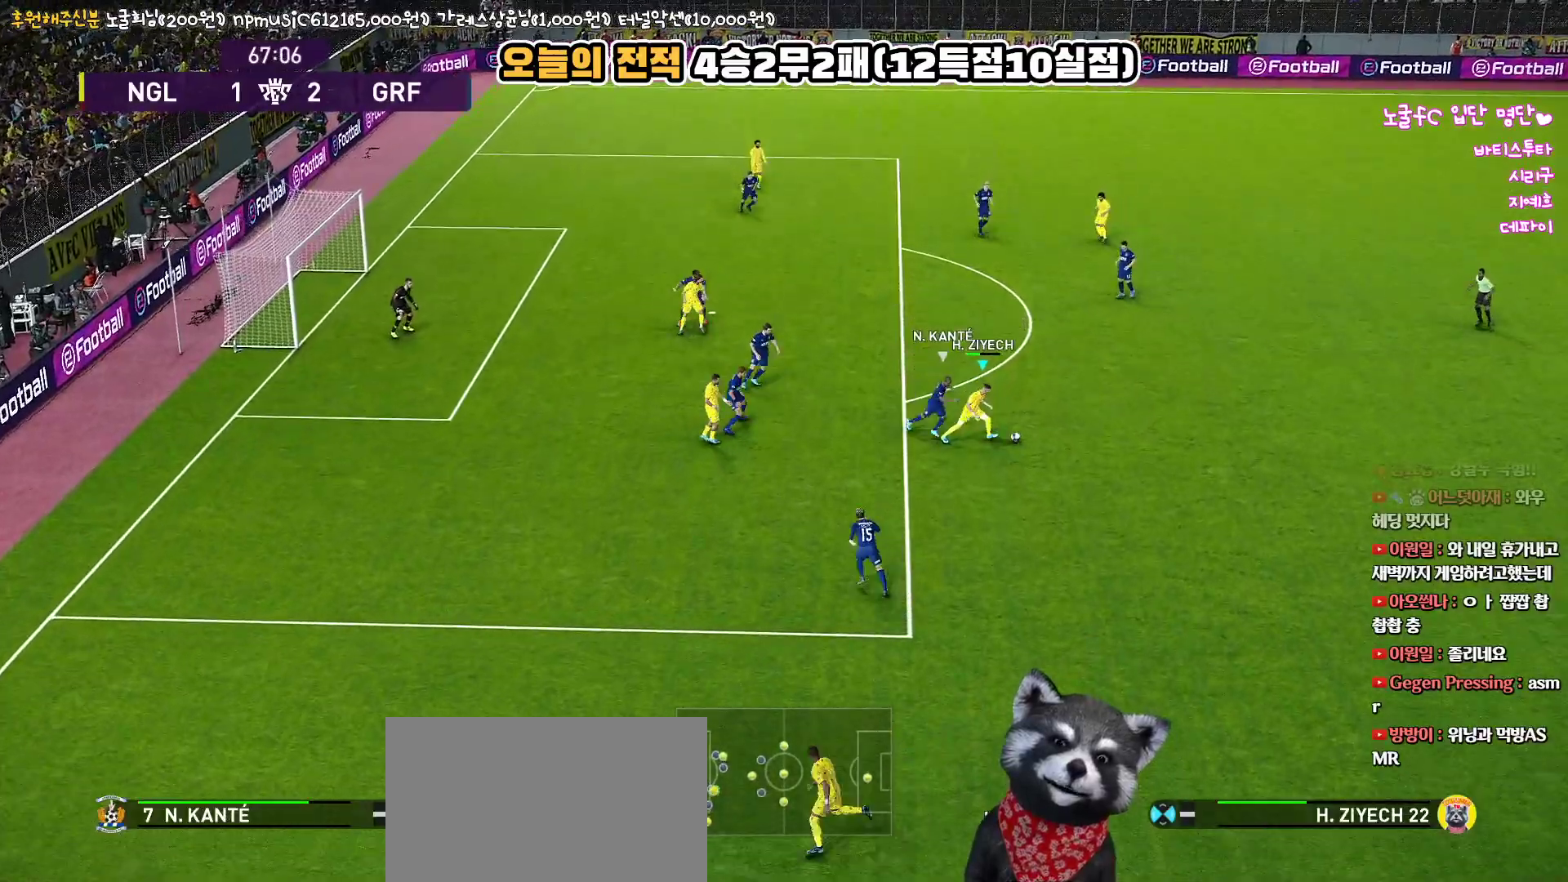
{"buttons": [], "left_stick": "up", "right_stick": "center", "events": [[17, "left_stick", "up-right"], [167, "left_stick", "up"]]}
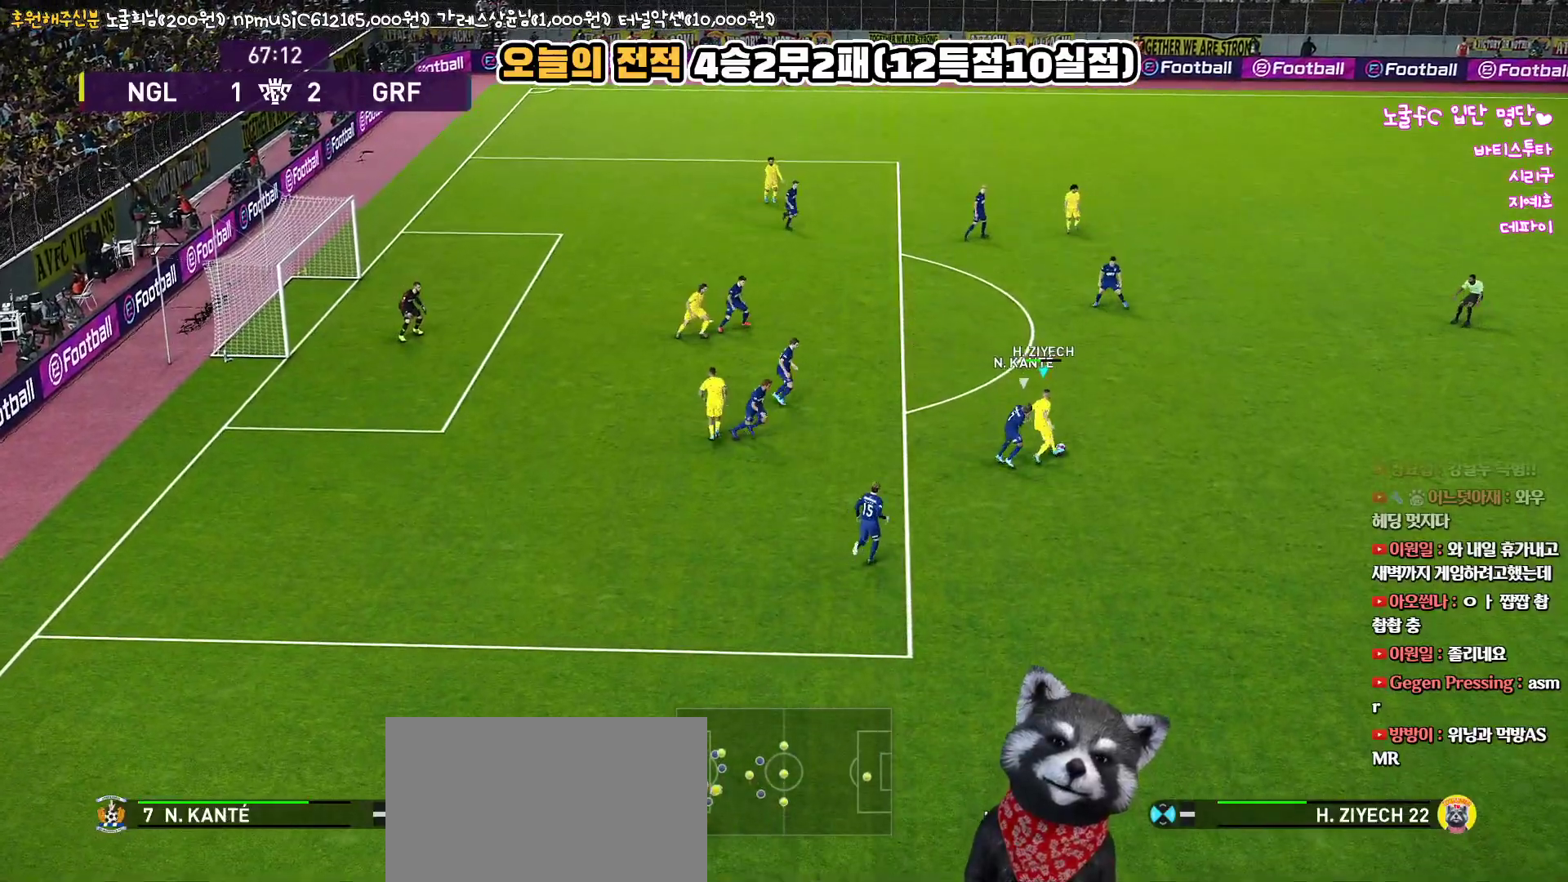
{"buttons": ["L3"], "left_stick": "up", "right_stick": "center", "events": [[233, "L3", "down"]]}
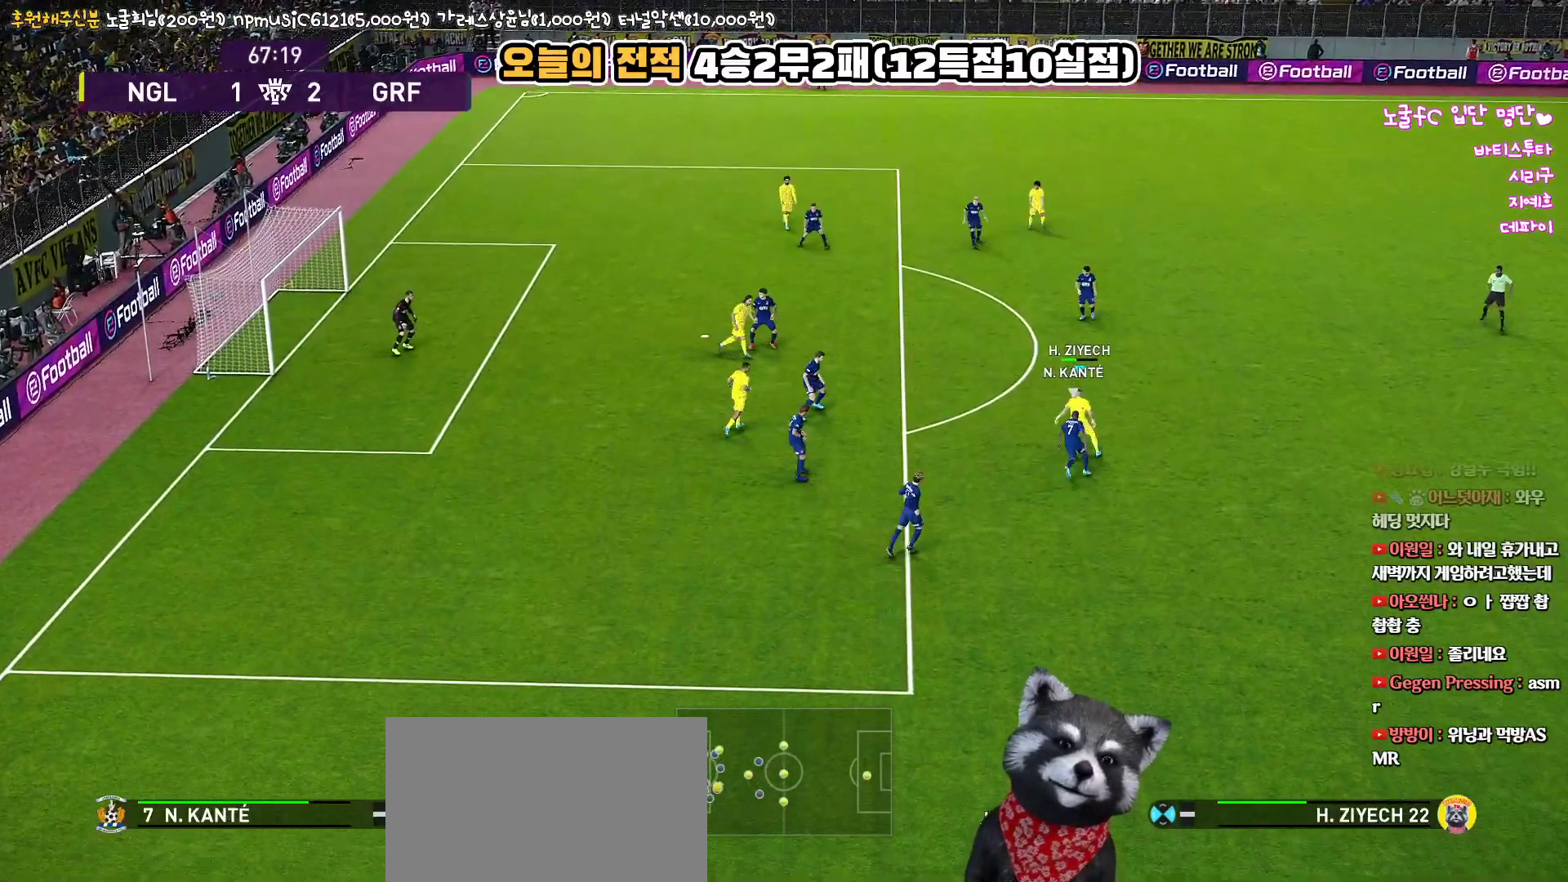
{"buttons": ["L3"], "left_stick": "up", "right_stick": "center", "events": []}
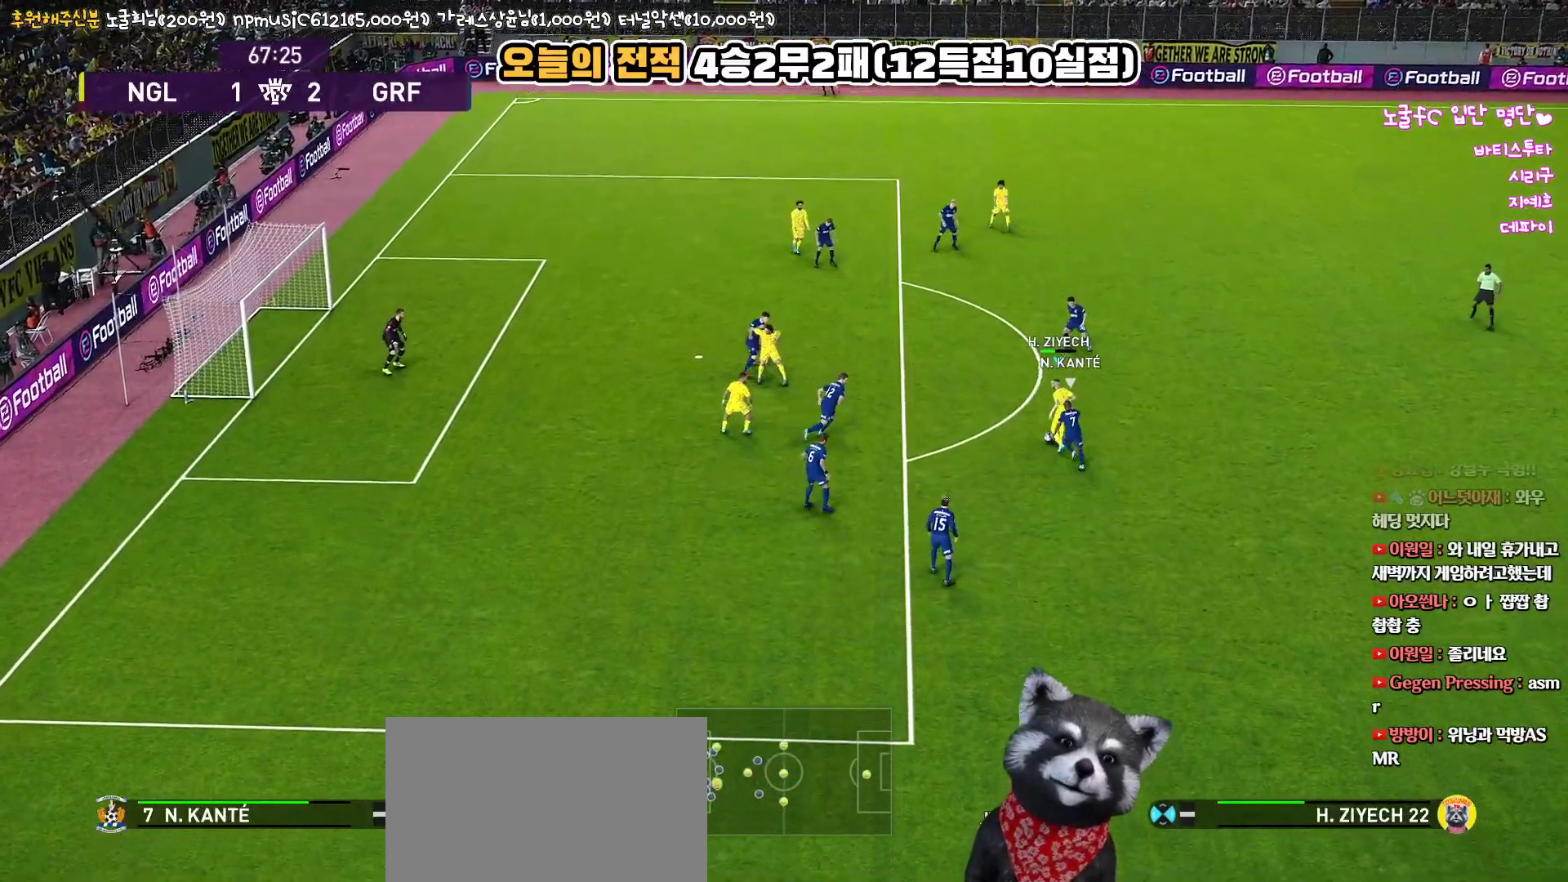
{"buttons": ["L3"], "left_stick": "up", "right_stick": "center", "events": [[183, "SQUARE", "down"], [367, "SQUARE", "up"]]}
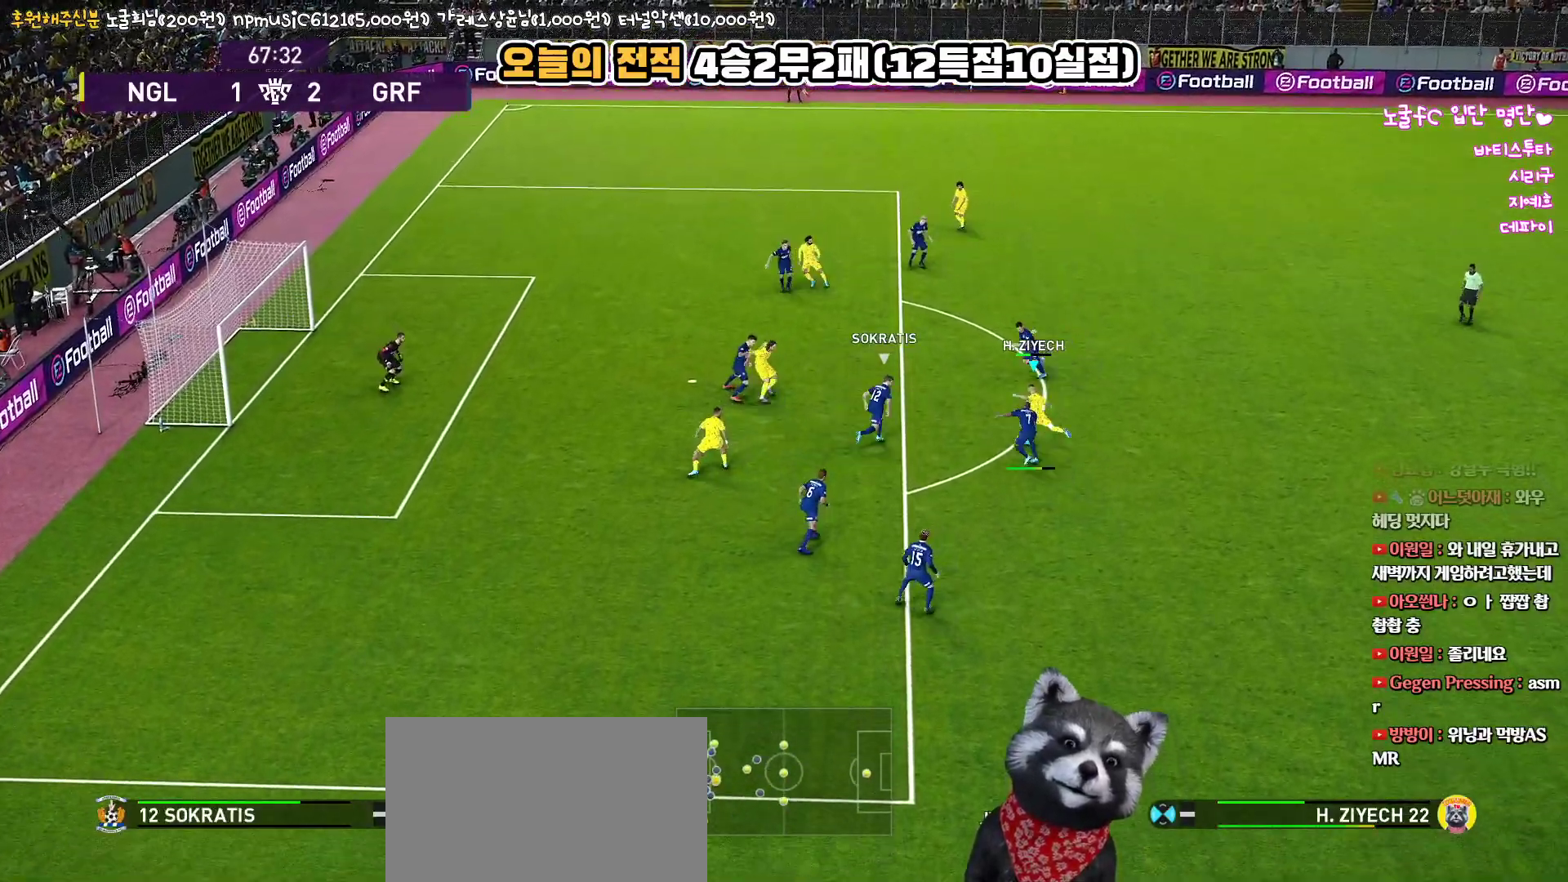
{"buttons": ["L3"], "left_stick": "up", "right_stick": "center", "events": []}
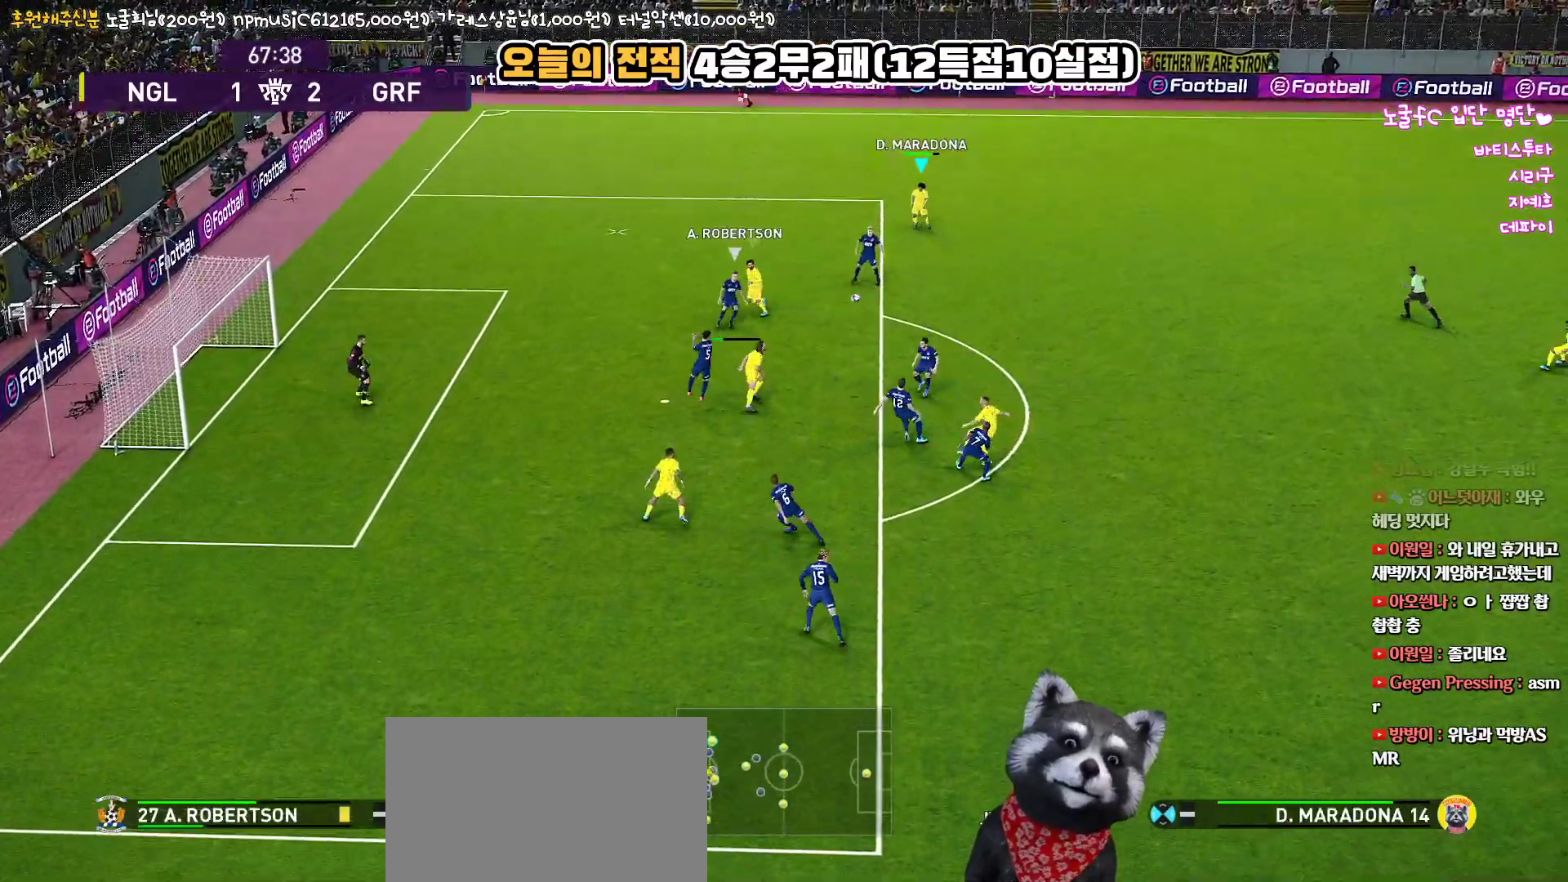
{"buttons": [], "left_stick": "left", "right_stick": "center", "events": [[167, "L3", "up"], [450, "left_stick", "left"]]}
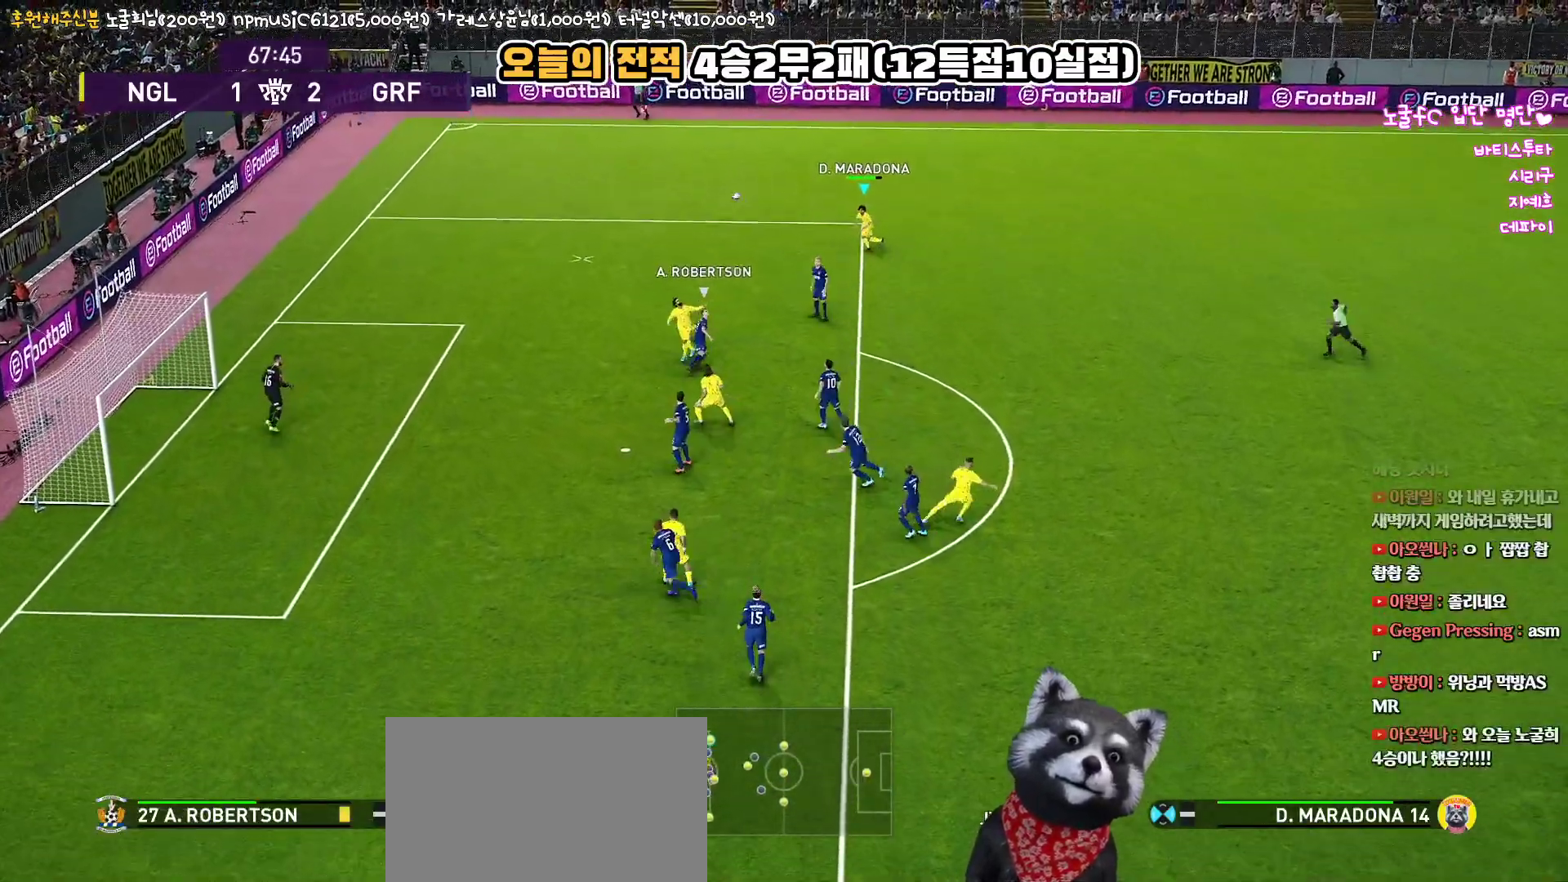
{"buttons": ["R1"], "left_stick": "left", "right_stick": "center", "events": [[17, "R1", "down"]]}
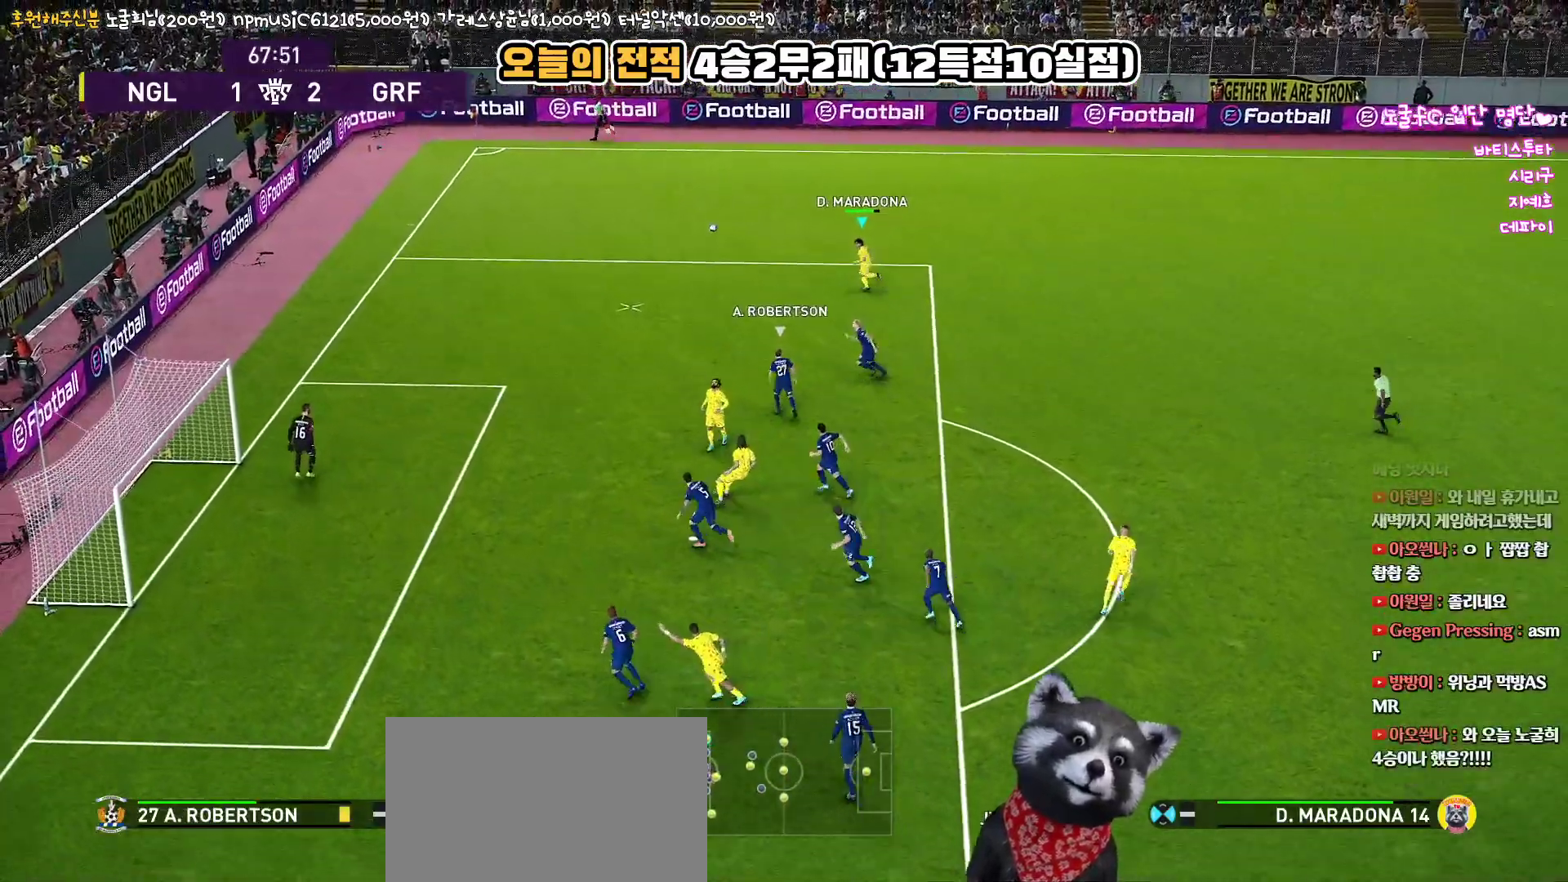
{"buttons": ["R1"], "left_stick": "left", "right_stick": "center", "events": []}
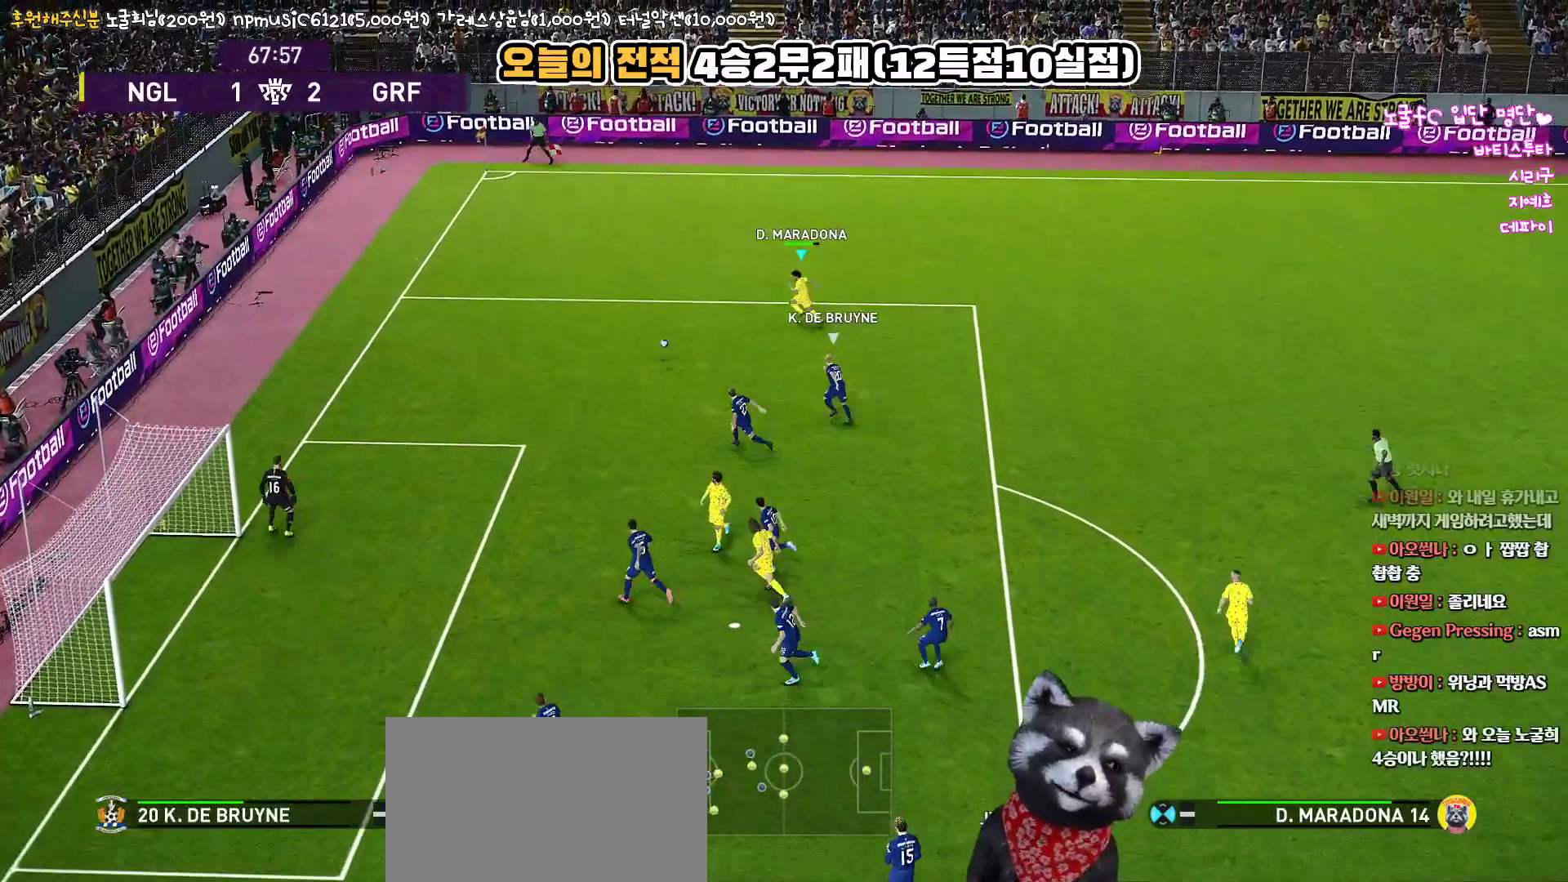
{"buttons": ["R1"], "left_stick": "left", "right_stick": "center", "events": []}
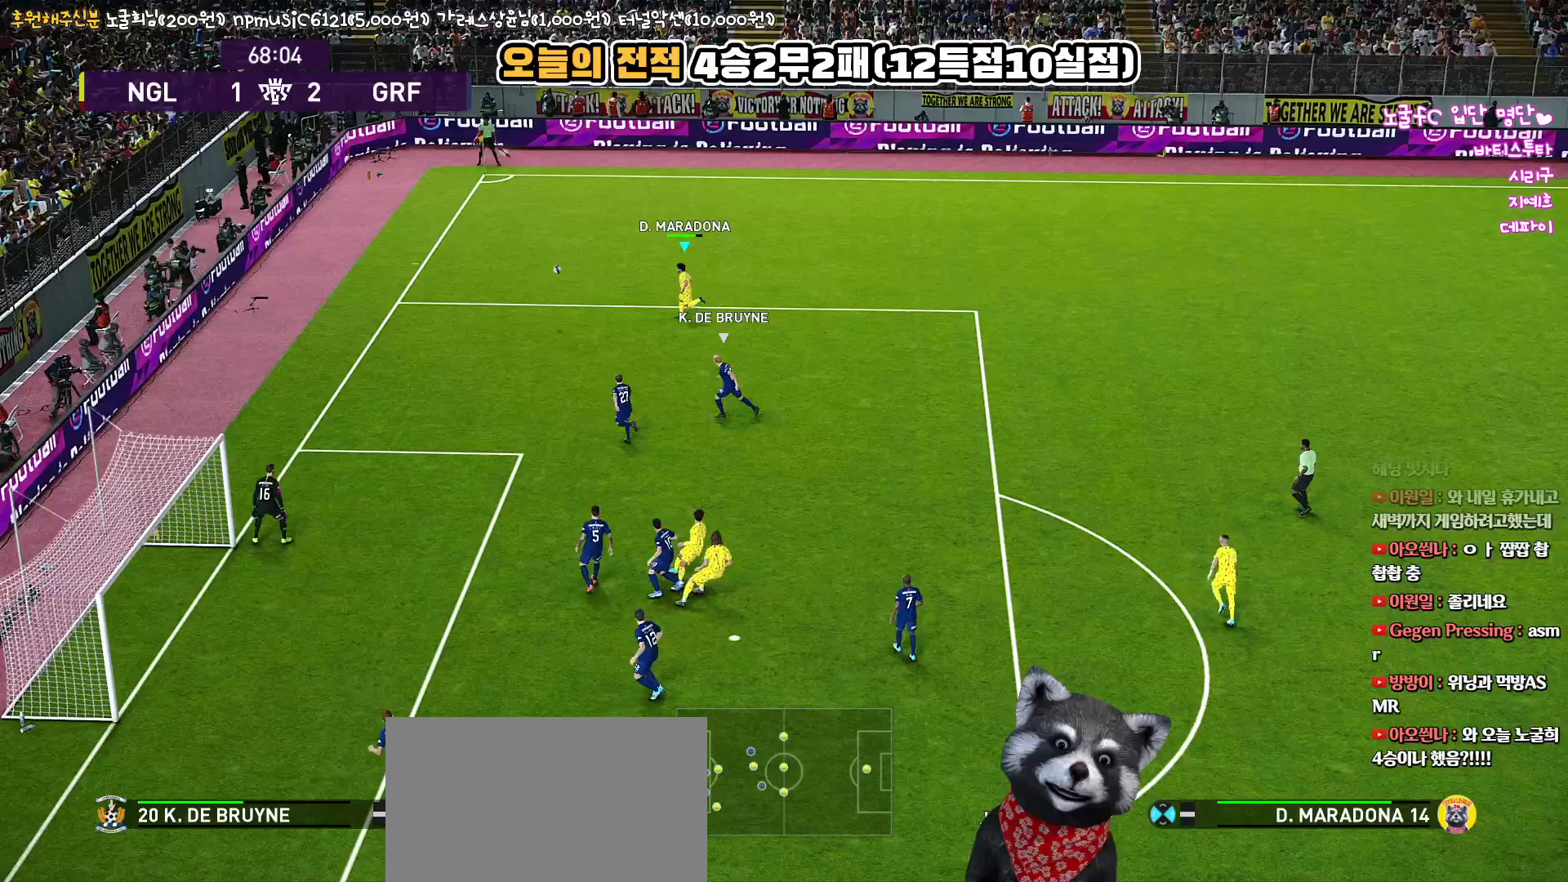
{"buttons": [], "left_stick": "left", "right_stick": "center", "events": [[250, "R1", "up"]]}
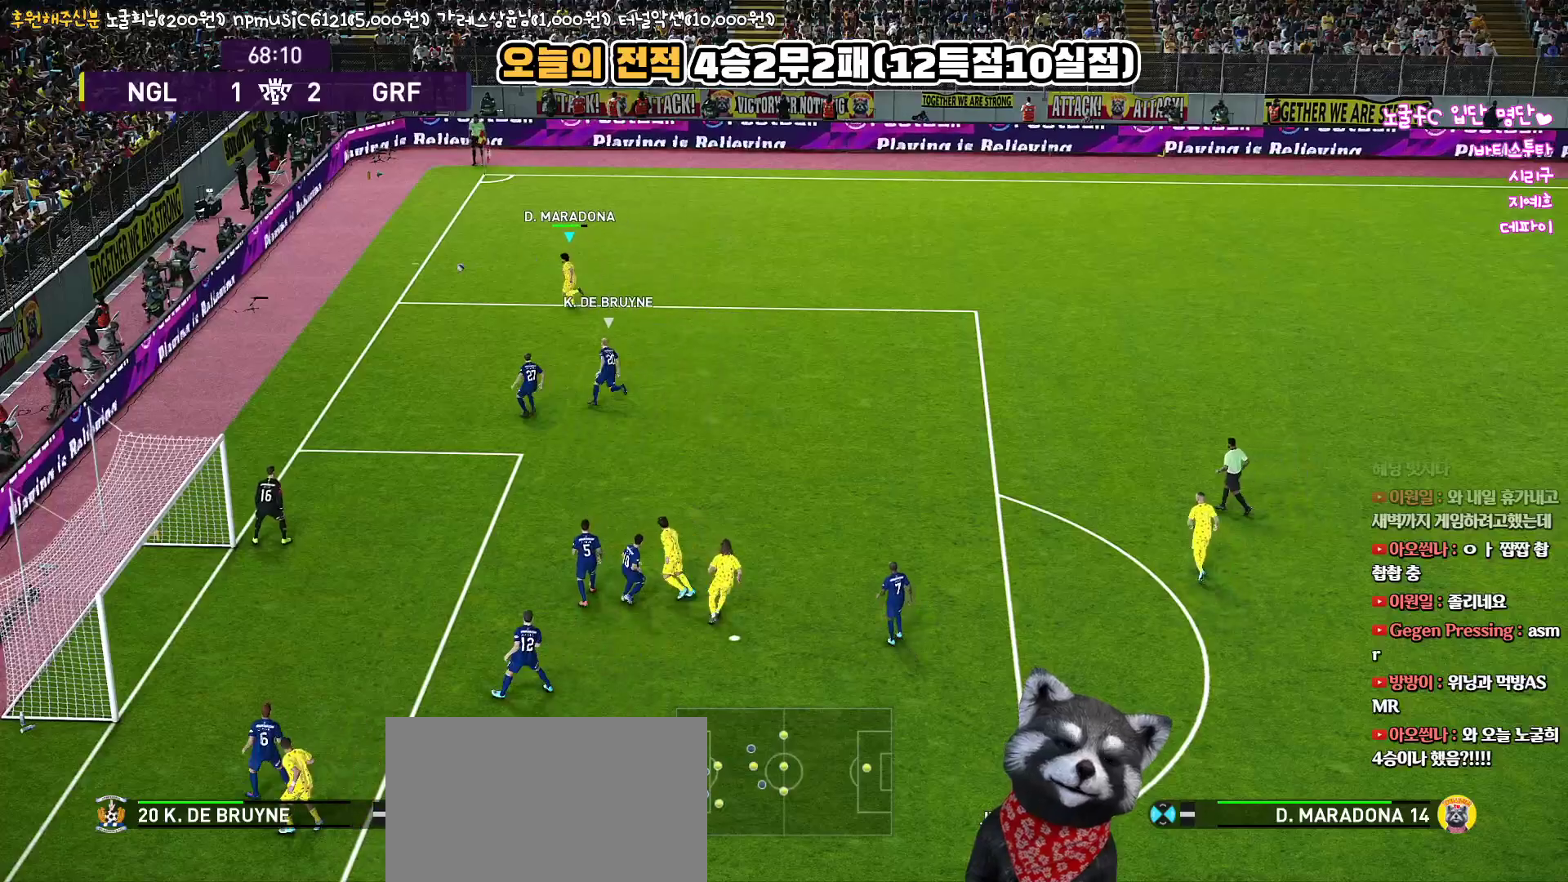
{"buttons": [], "left_stick": "center", "right_stick": "center", "events": [[267, "left_stick", "center"]]}